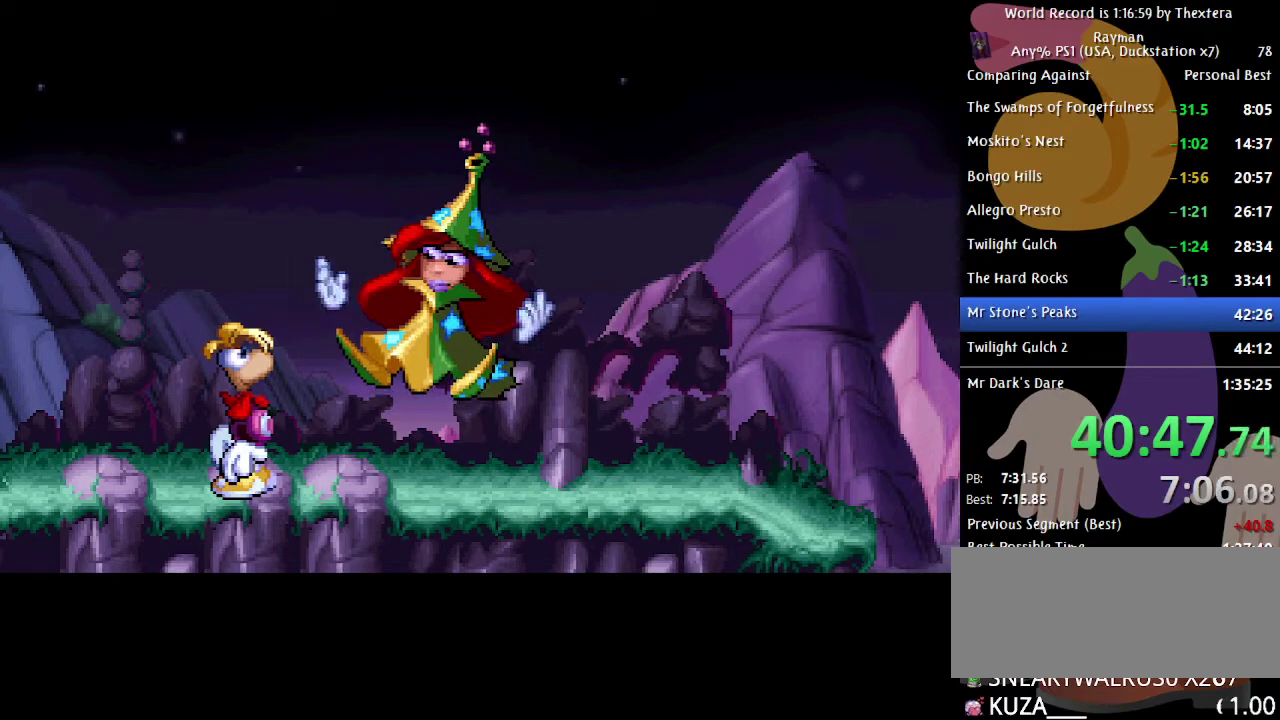
Gameplay with a controller (Xbox layout); each line is a JSON object with the inputs held at the frame after it. "events" lists button and stick changes between this image and that frame as [ms after this image, input, new state], when the widget could be followed in between. Not read: L1 L2 L3 R1 R2 R3.
{"buttons": ["B", "DPAD_RIGHT"], "events": []}
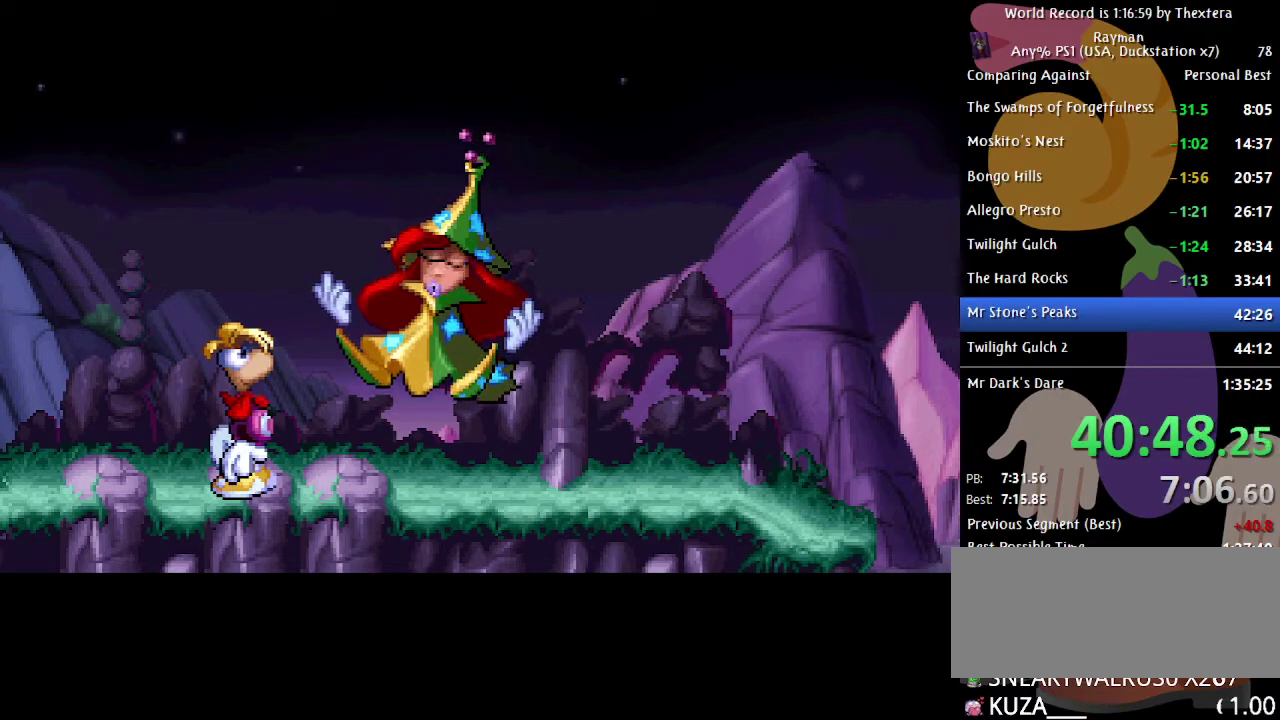
{"buttons": ["B", "DPAD_RIGHT"], "events": []}
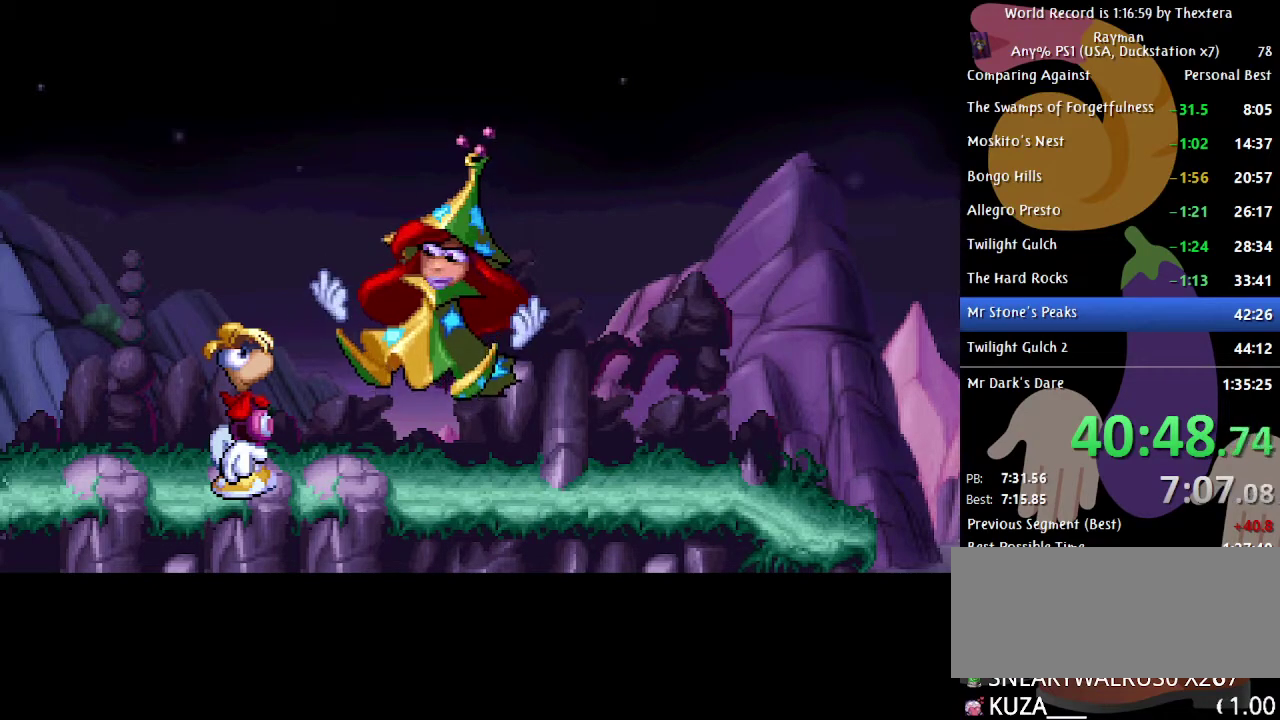
{"buttons": ["B", "DPAD_RIGHT"], "events": []}
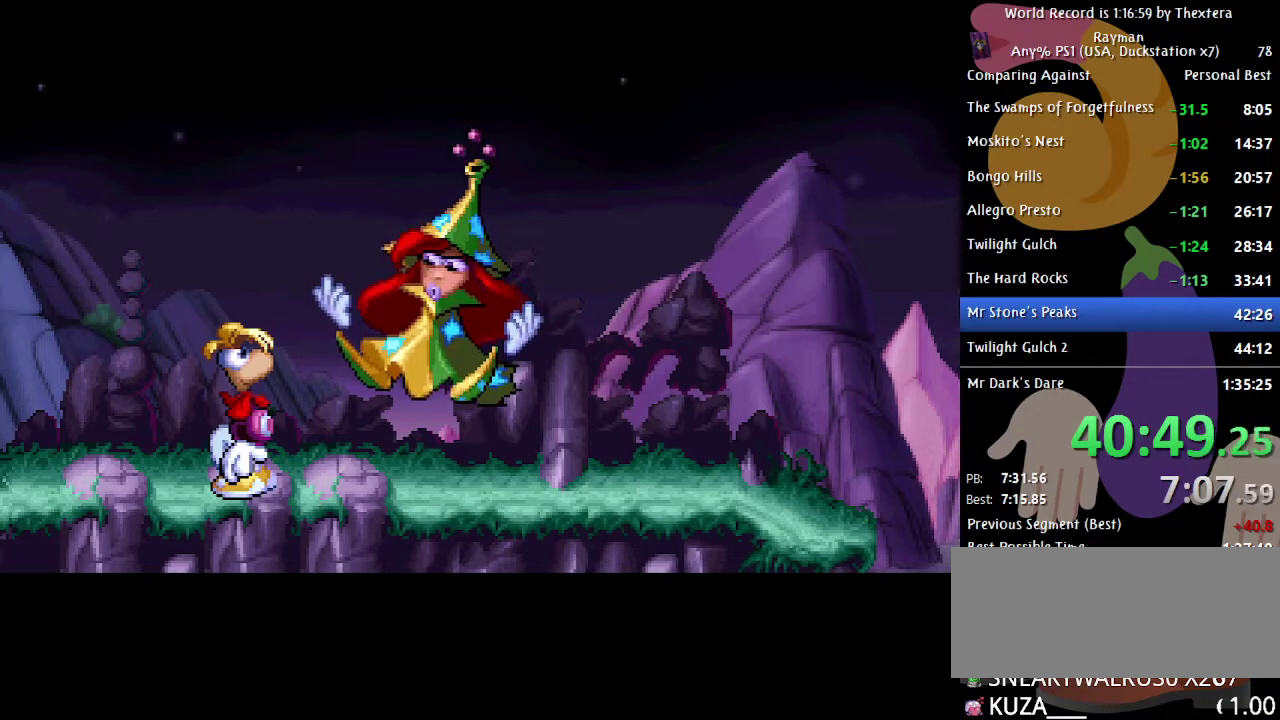
{"buttons": ["B", "DPAD_RIGHT"], "events": []}
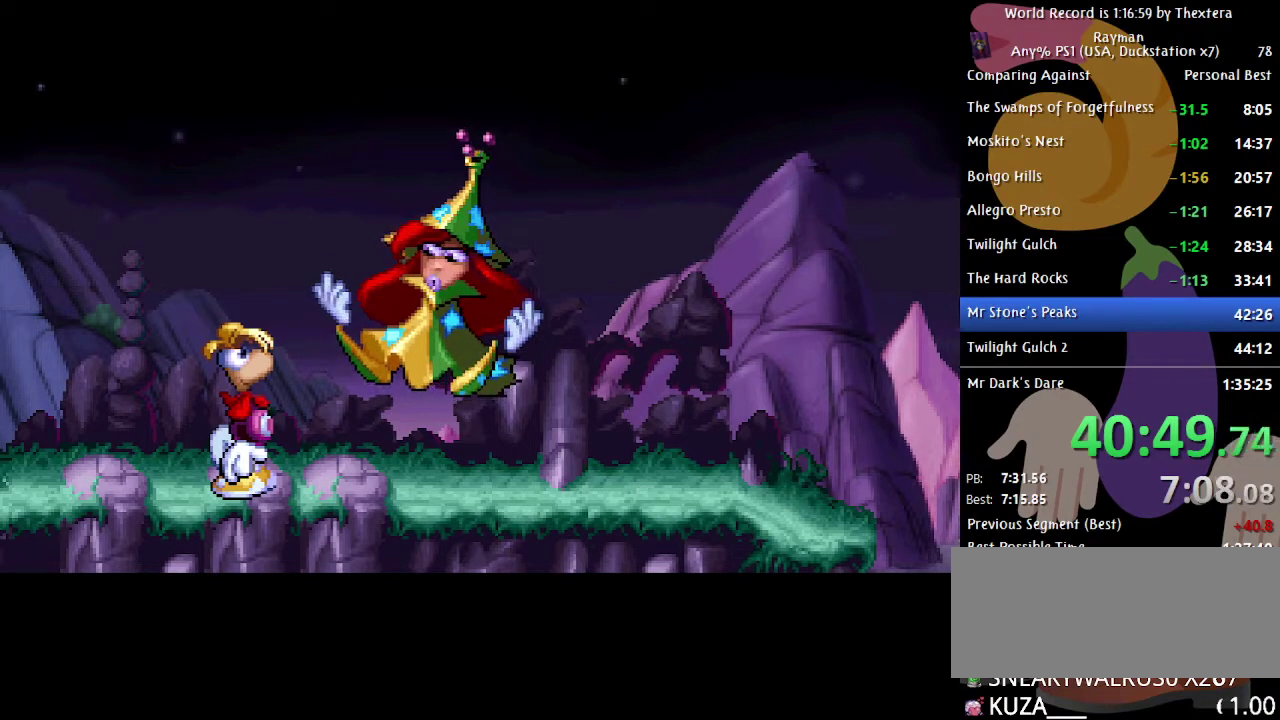
{"buttons": ["B", "DPAD_RIGHT"], "events": []}
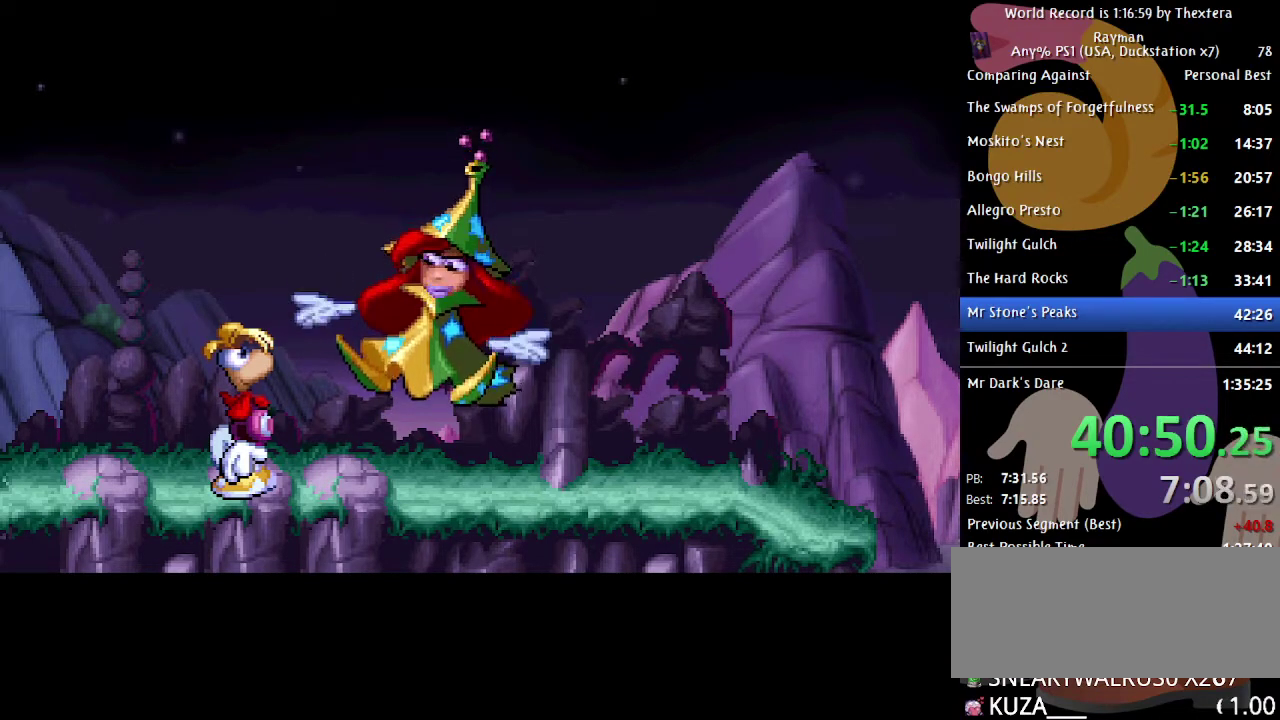
{"buttons": ["B", "DPAD_RIGHT"], "events": []}
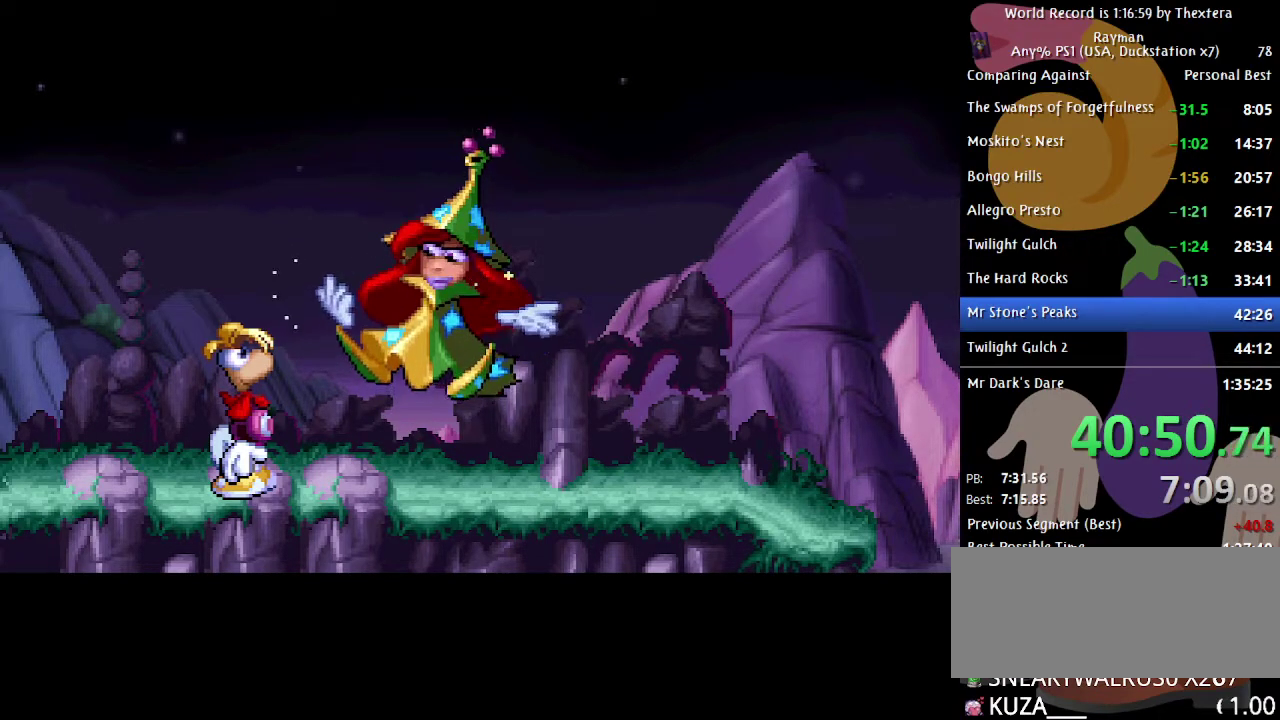
{"buttons": ["B", "DPAD_RIGHT"], "events": []}
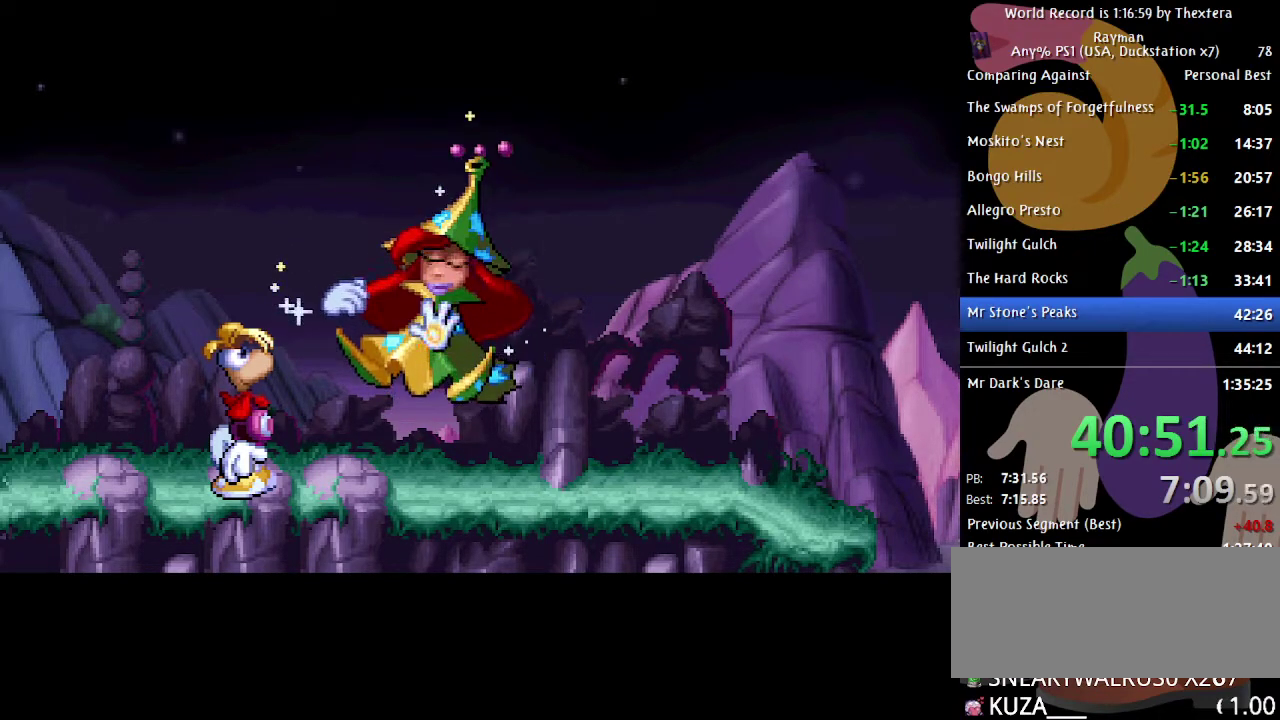
{"buttons": ["B", "DPAD_RIGHT"], "events": []}
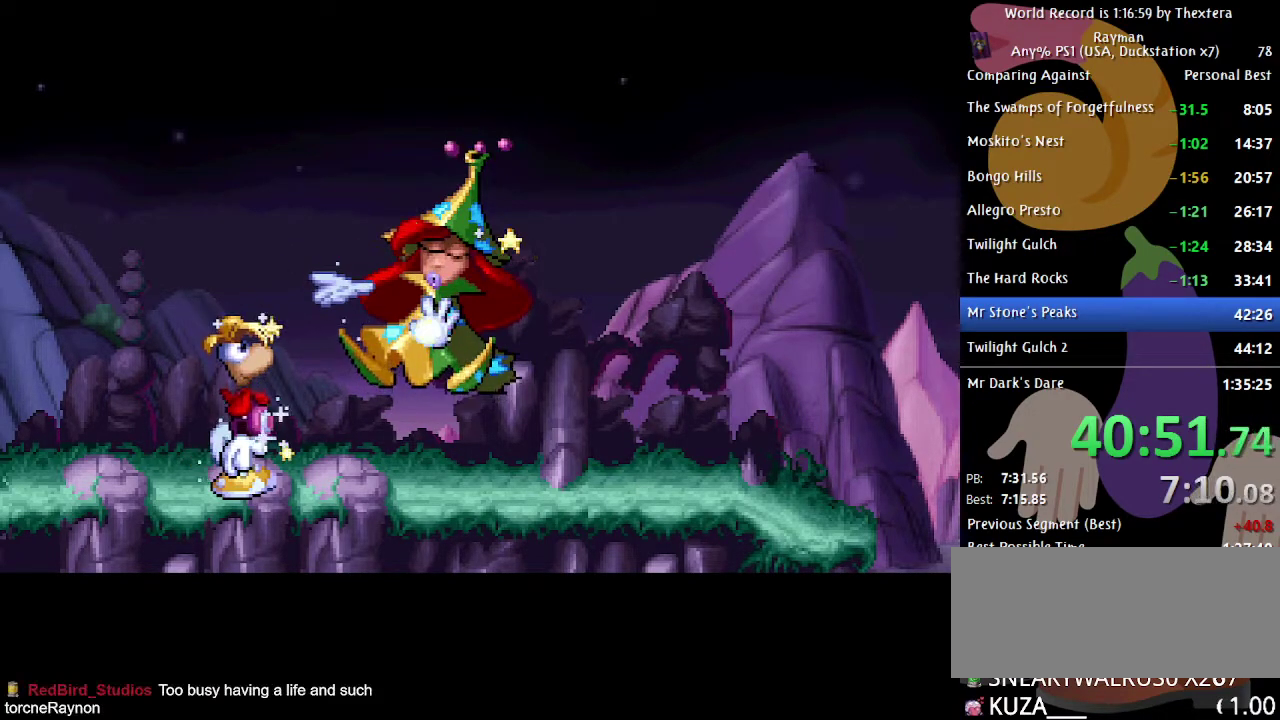
{"buttons": ["B", "DPAD_RIGHT"], "events": []}
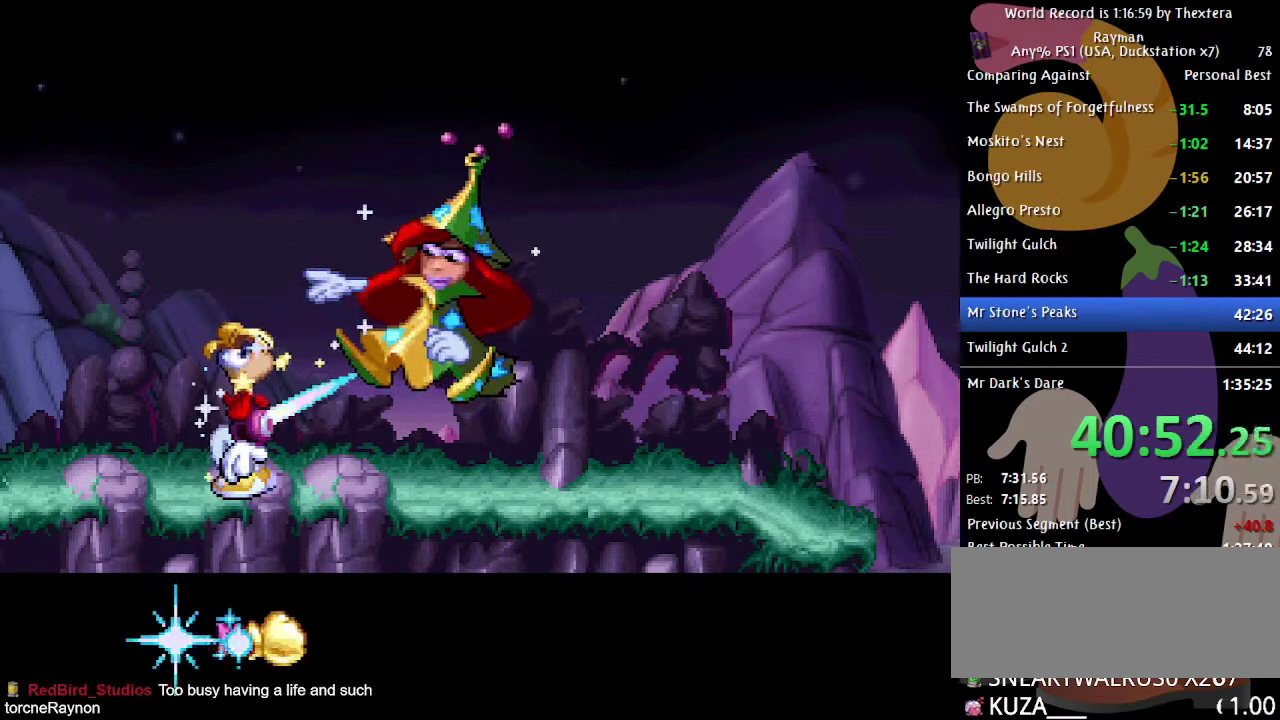
{"buttons": ["B", "DPAD_RIGHT"], "events": []}
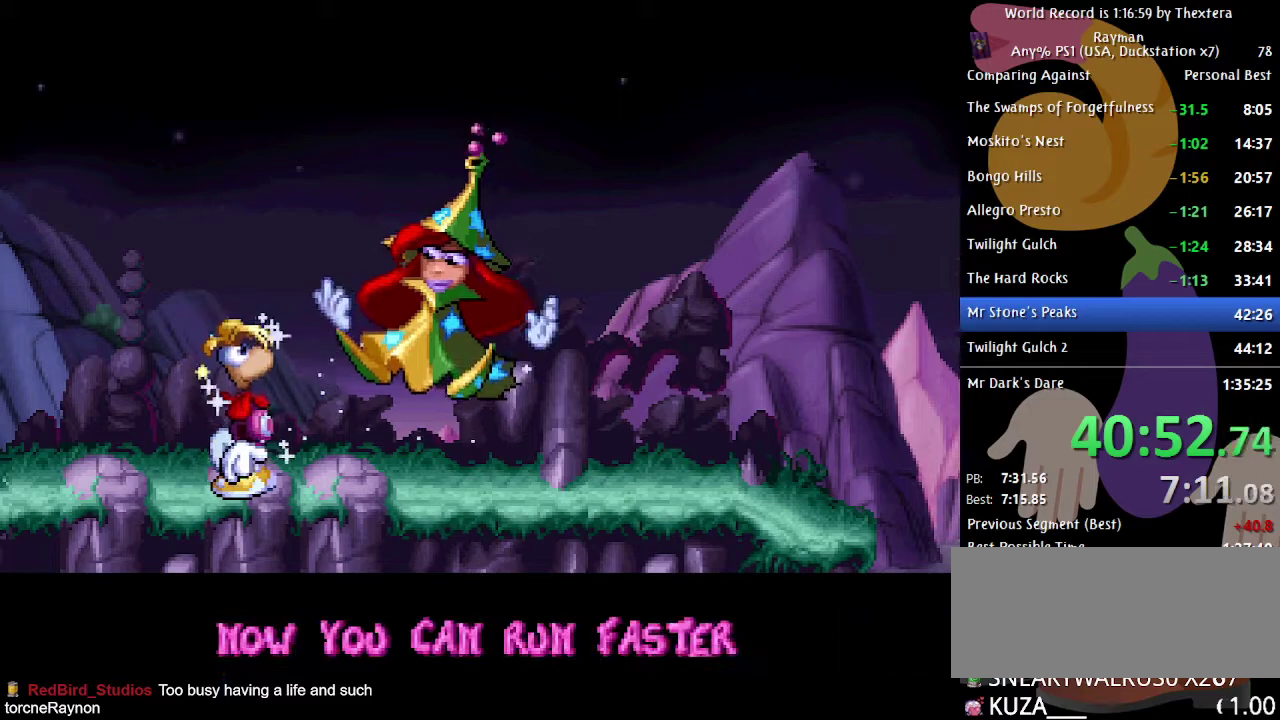
{"buttons": ["B", "DPAD_RIGHT"], "events": []}
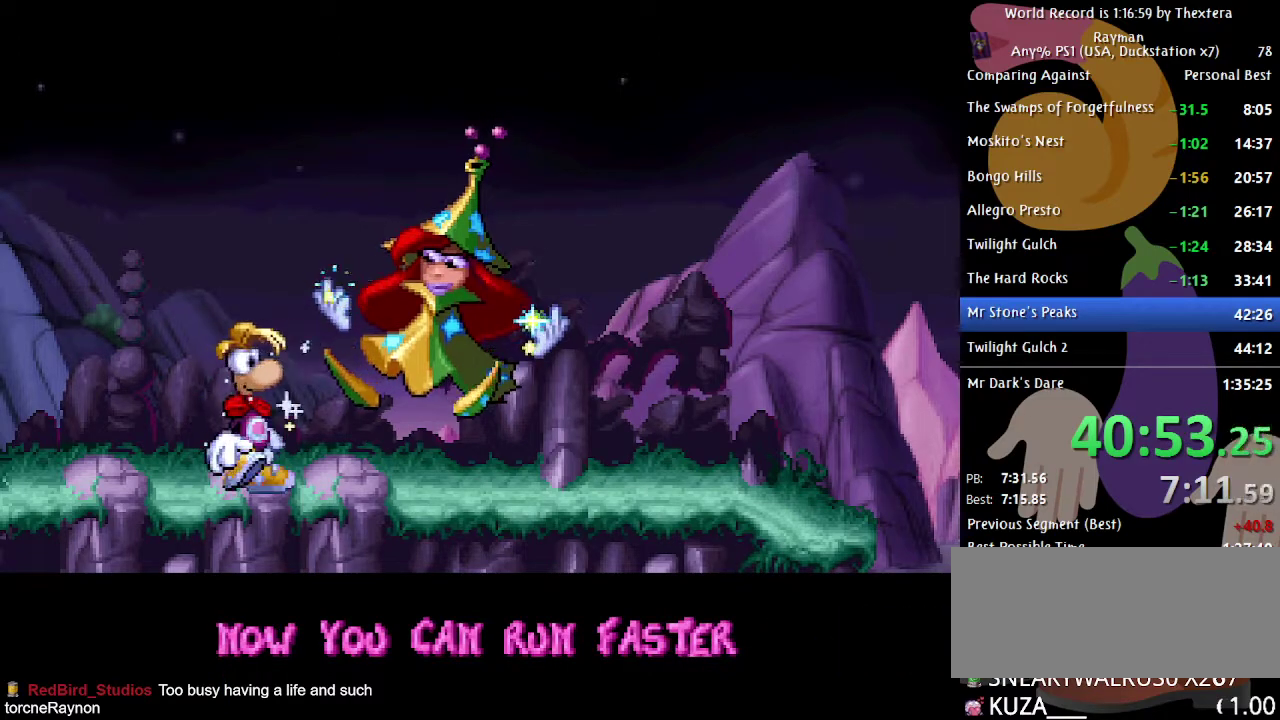
{"buttons": ["B", "DPAD_RIGHT"], "events": []}
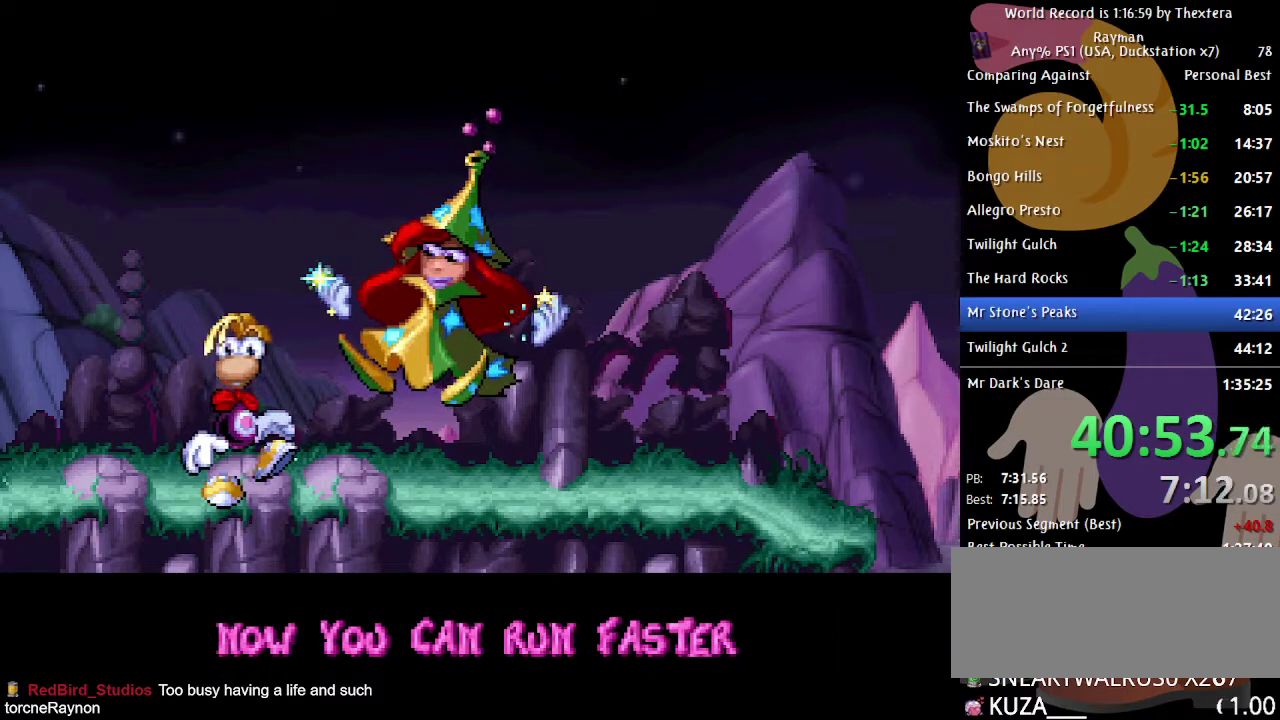
{"buttons": ["B", "DPAD_RIGHT"], "events": []}
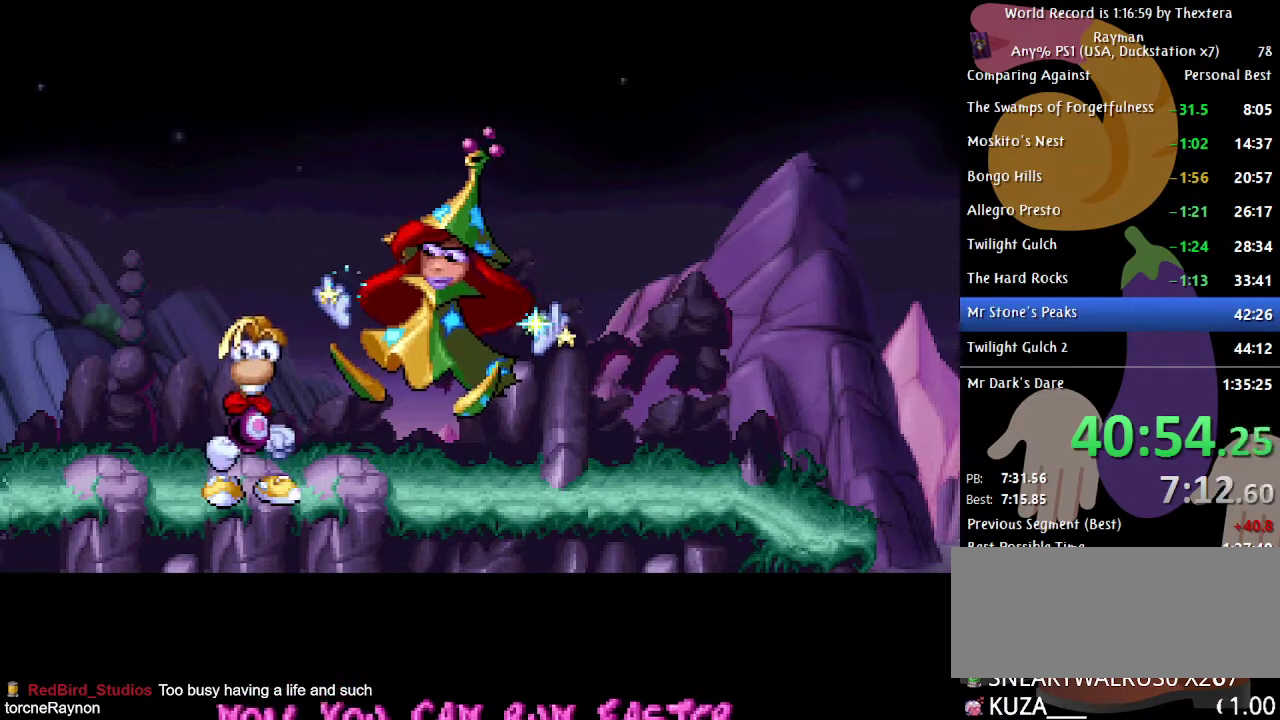
{"buttons": ["B", "DPAD_RIGHT"], "events": []}
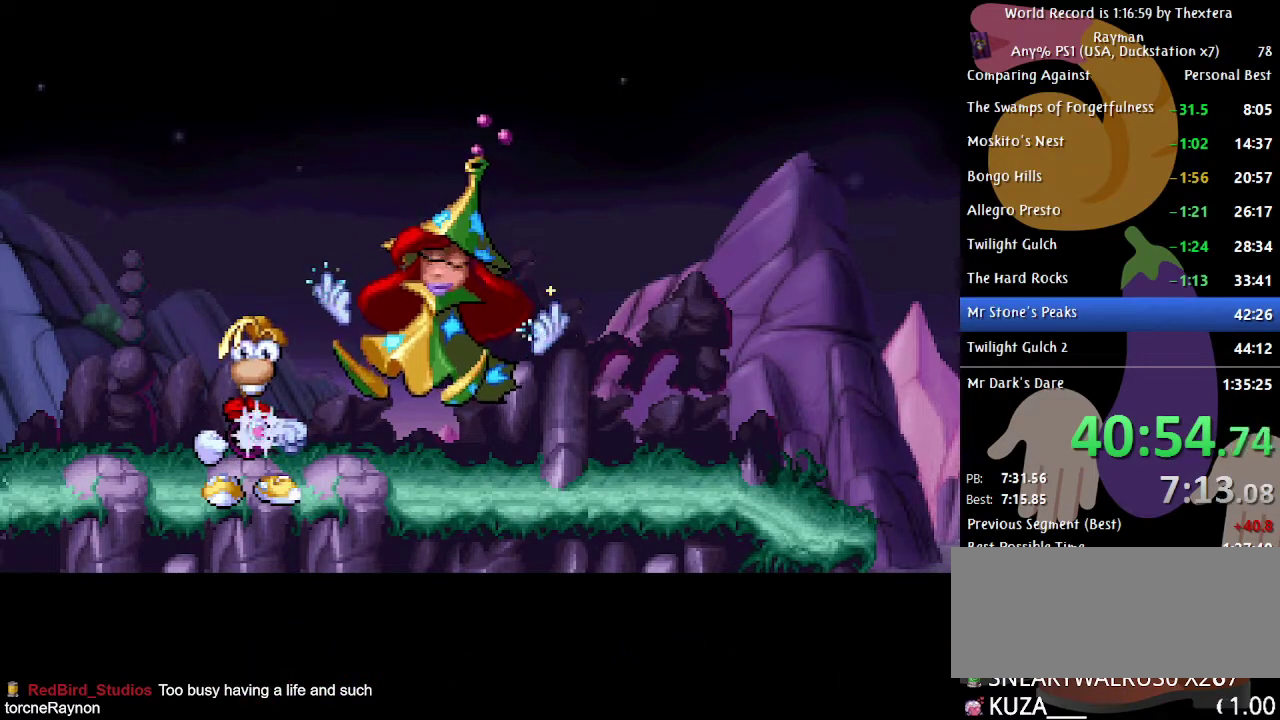
{"buttons": ["B", "DPAD_RIGHT"], "events": []}
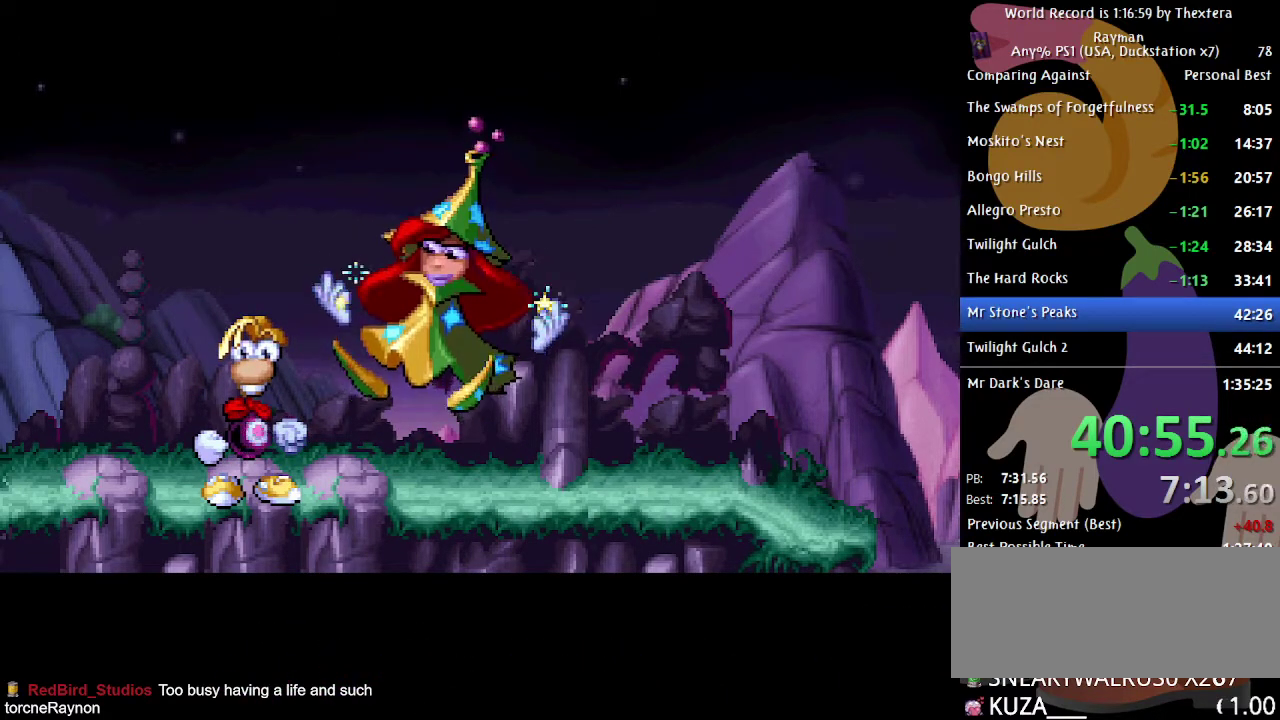
{"buttons": ["B", "DPAD_RIGHT"], "events": []}
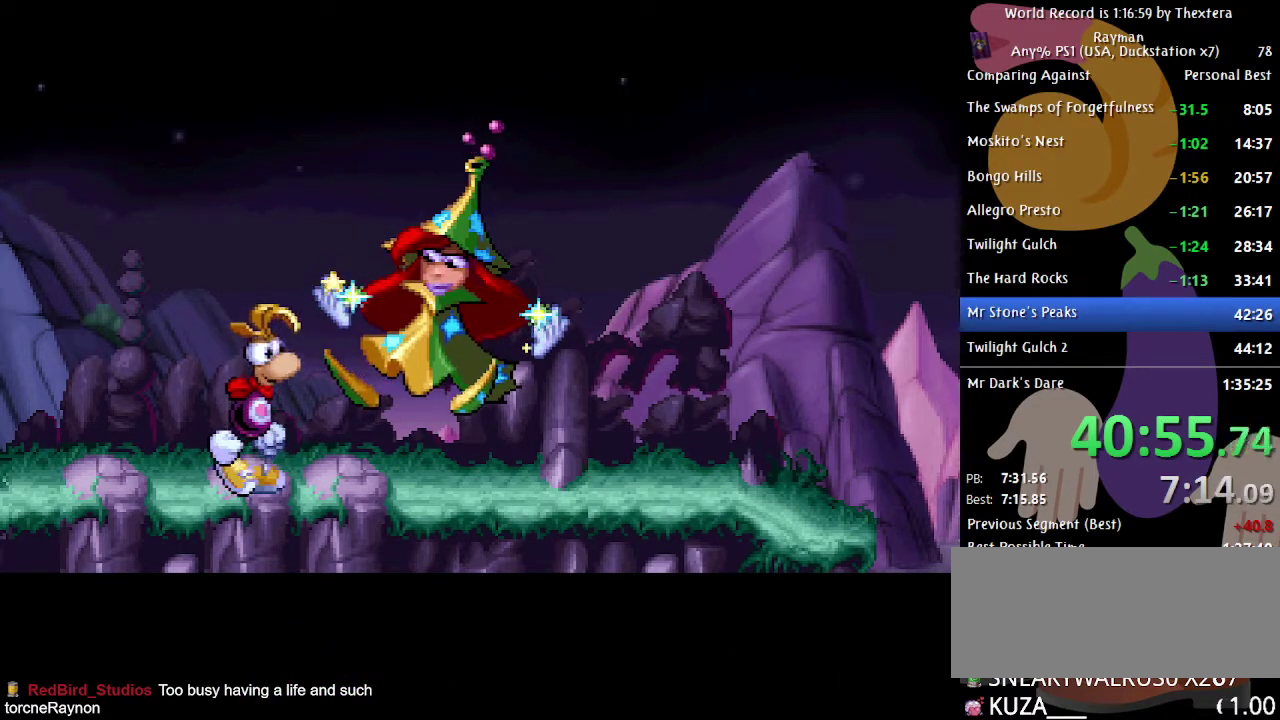
{"buttons": ["B", "DPAD_RIGHT"], "events": []}
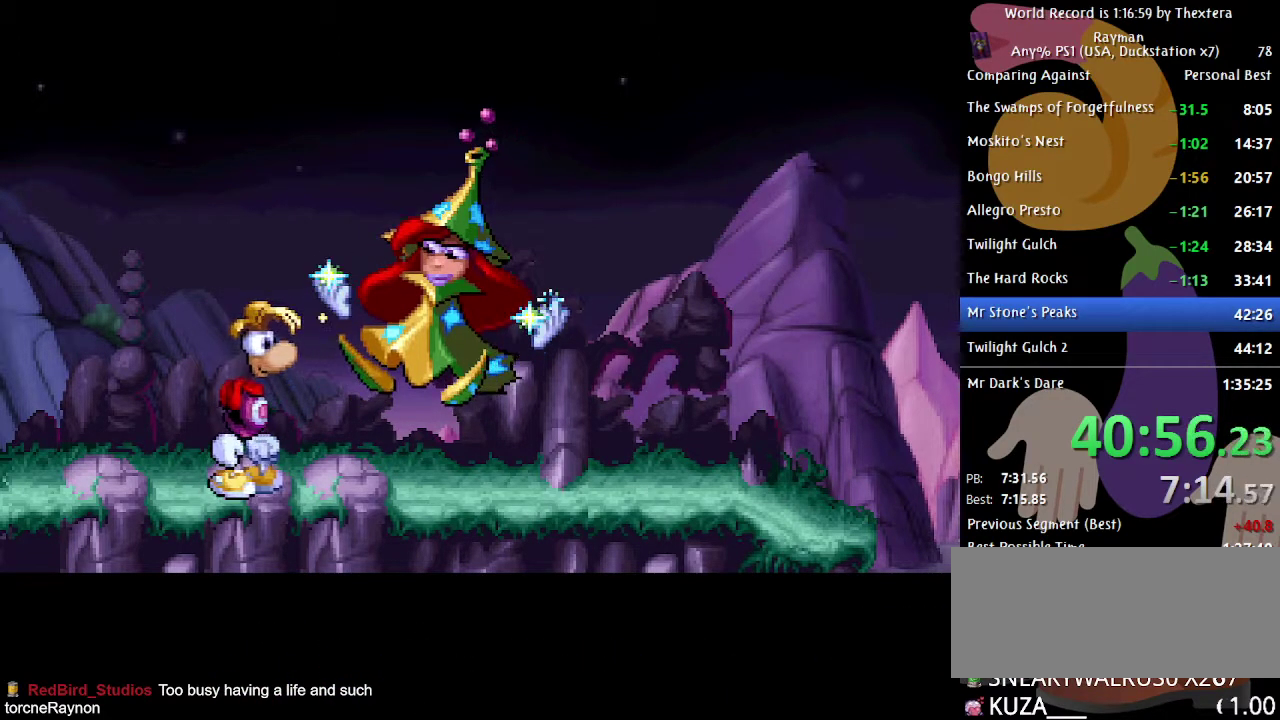
{"buttons": ["B", "DPAD_RIGHT"], "events": []}
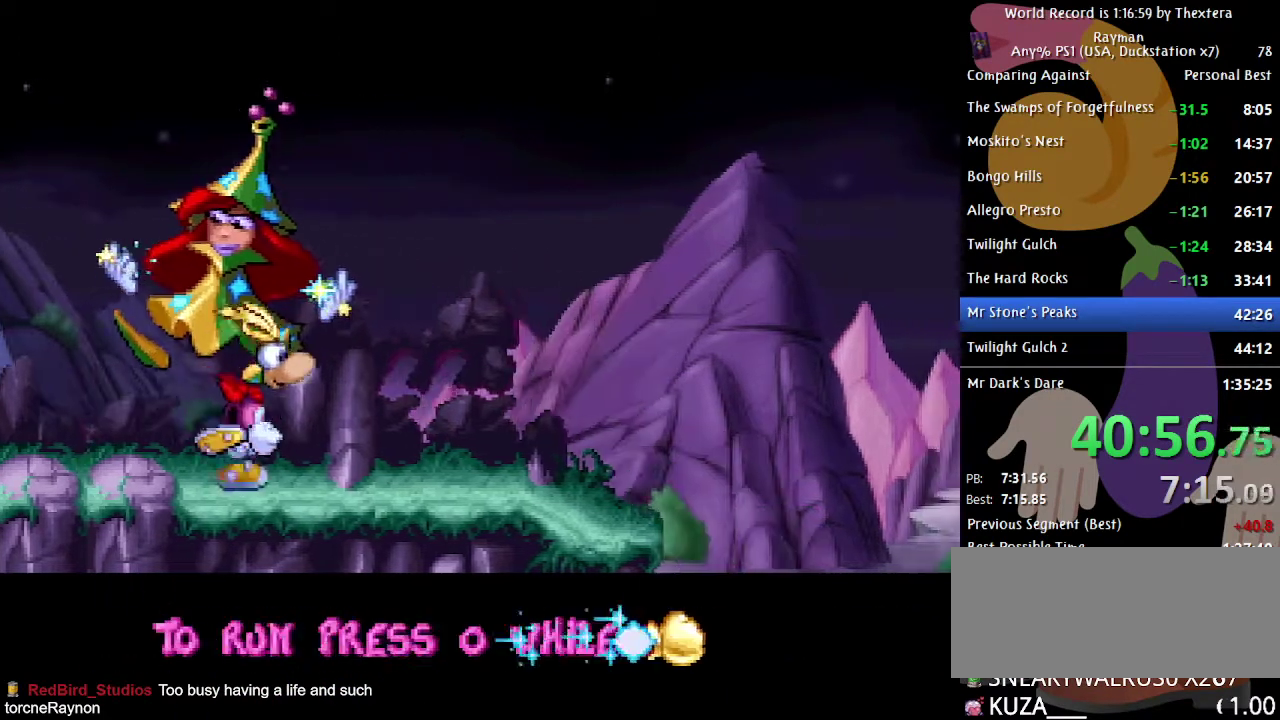
{"buttons": ["B", "DPAD_RIGHT"], "events": []}
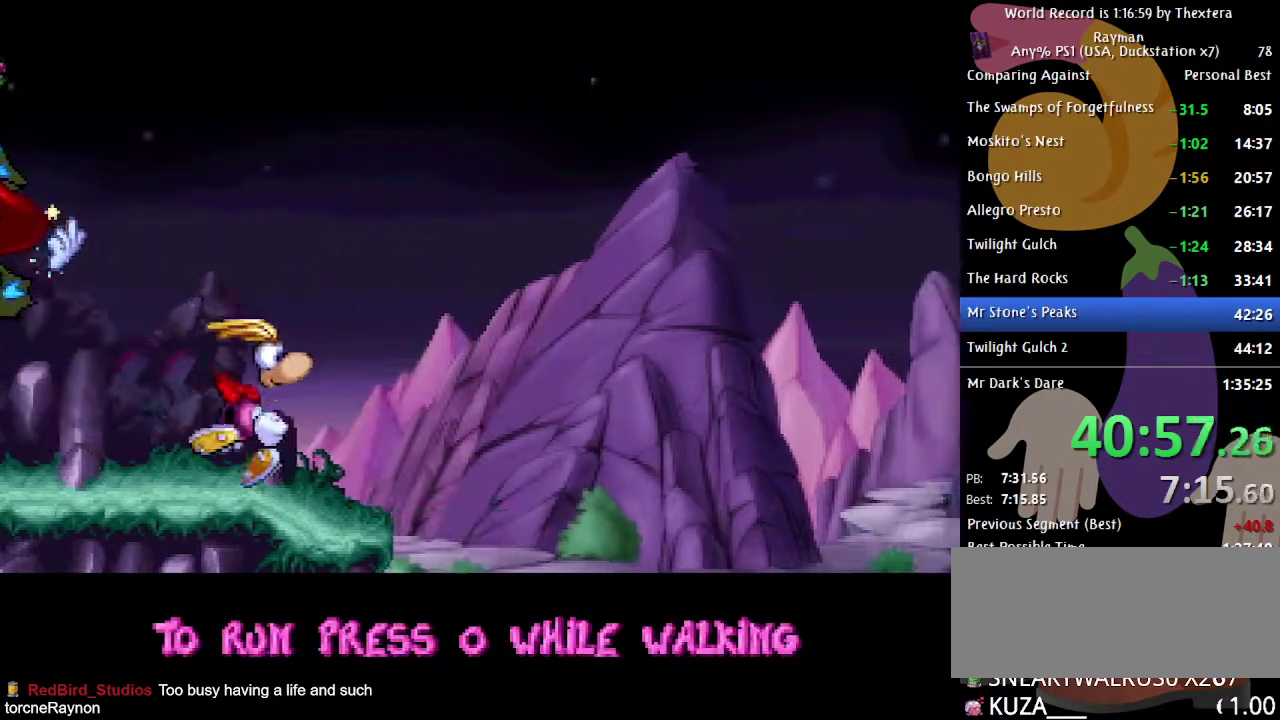
{"buttons": ["A", "B", "DPAD_RIGHT"], "events": [[300, "A", "down"]]}
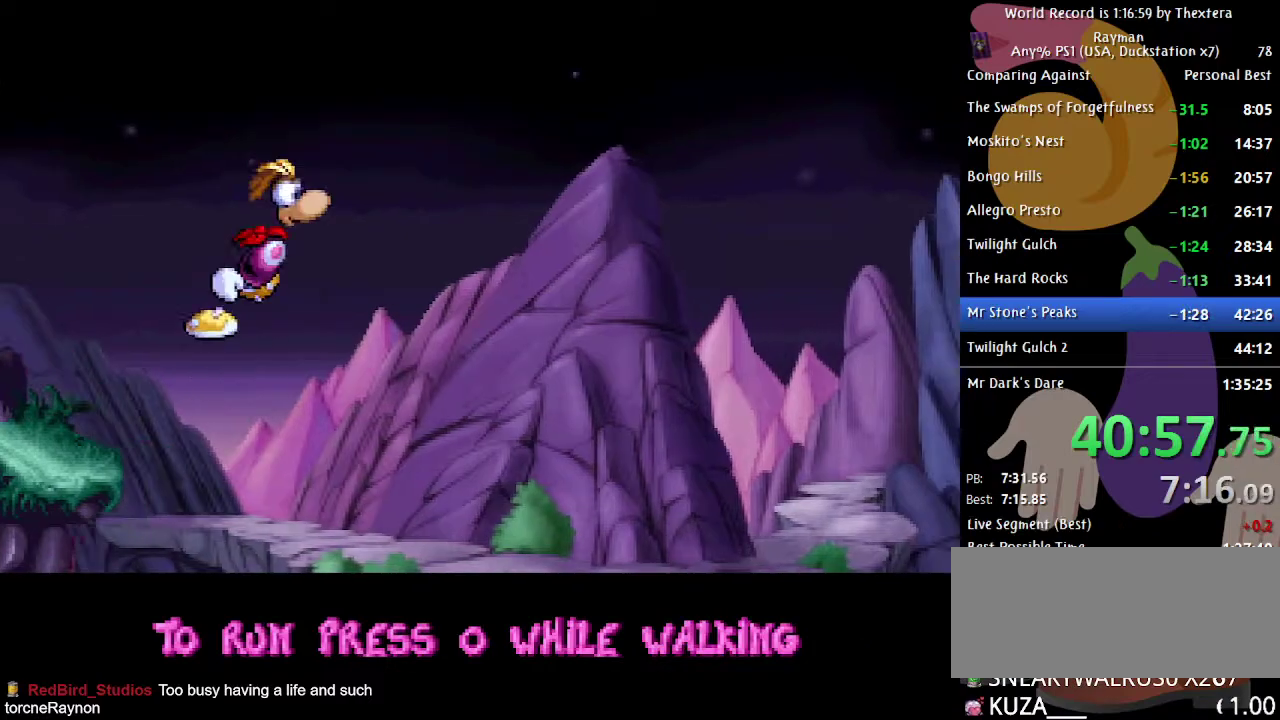
{"buttons": ["B", "DPAD_UP"], "events": [[167, "A", "up"], [250, "A", "down"], [317, "DPAD_UP", "down"], [333, "DPAD_RIGHT", "up"], [367, "A", "up"]]}
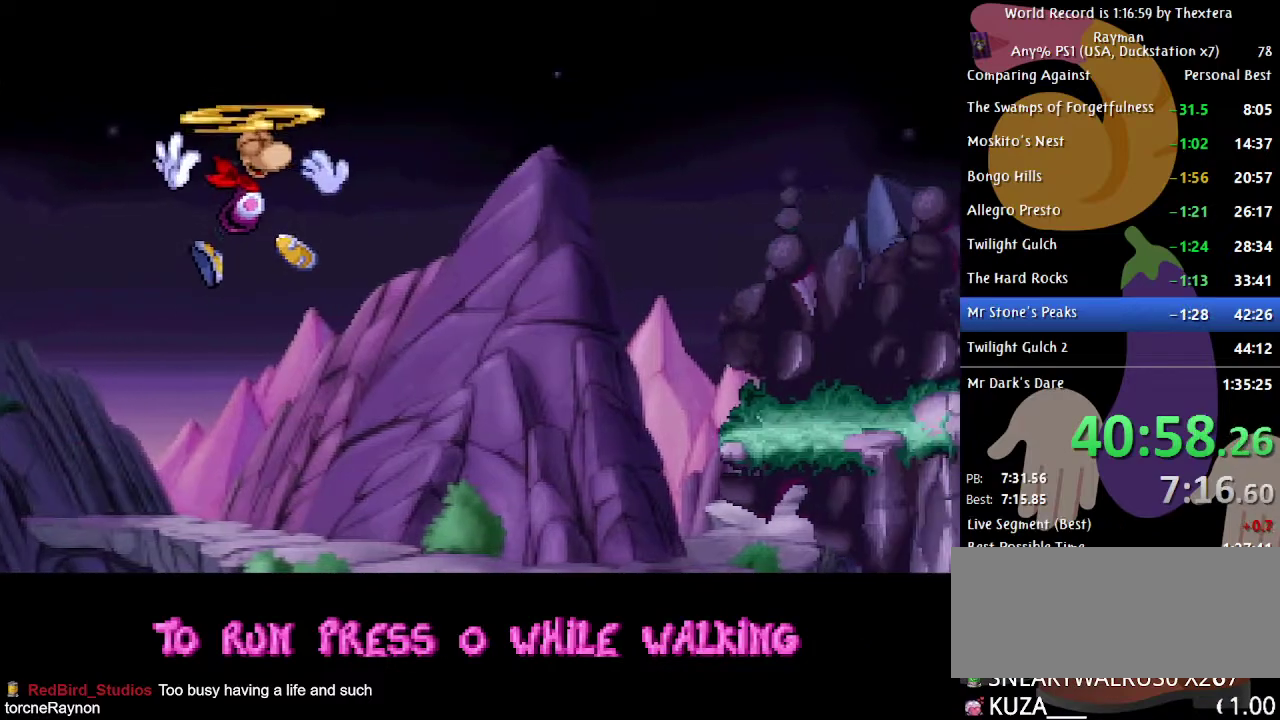
{"buttons": ["B", "DPAD_UP"], "events": []}
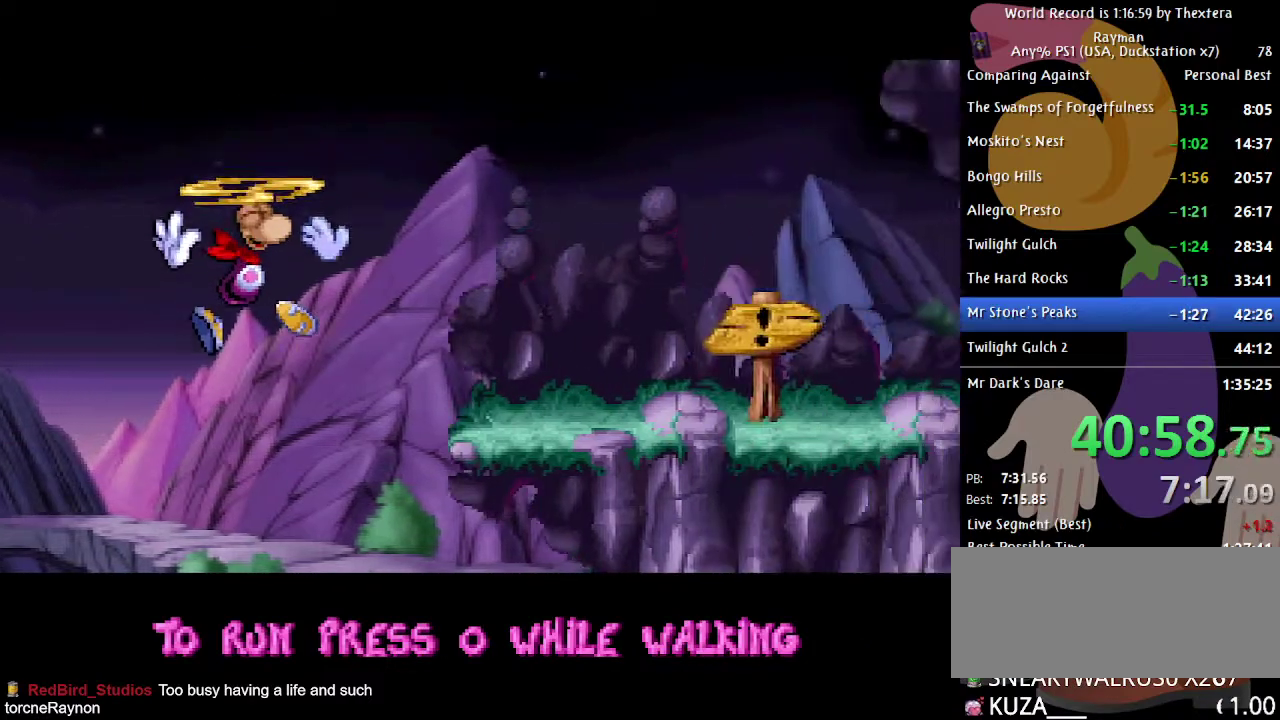
{"buttons": ["B", "DPAD_RIGHT"], "events": [[300, "DPAD_RIGHT", "down"], [300, "DPAD_UP", "up"]]}
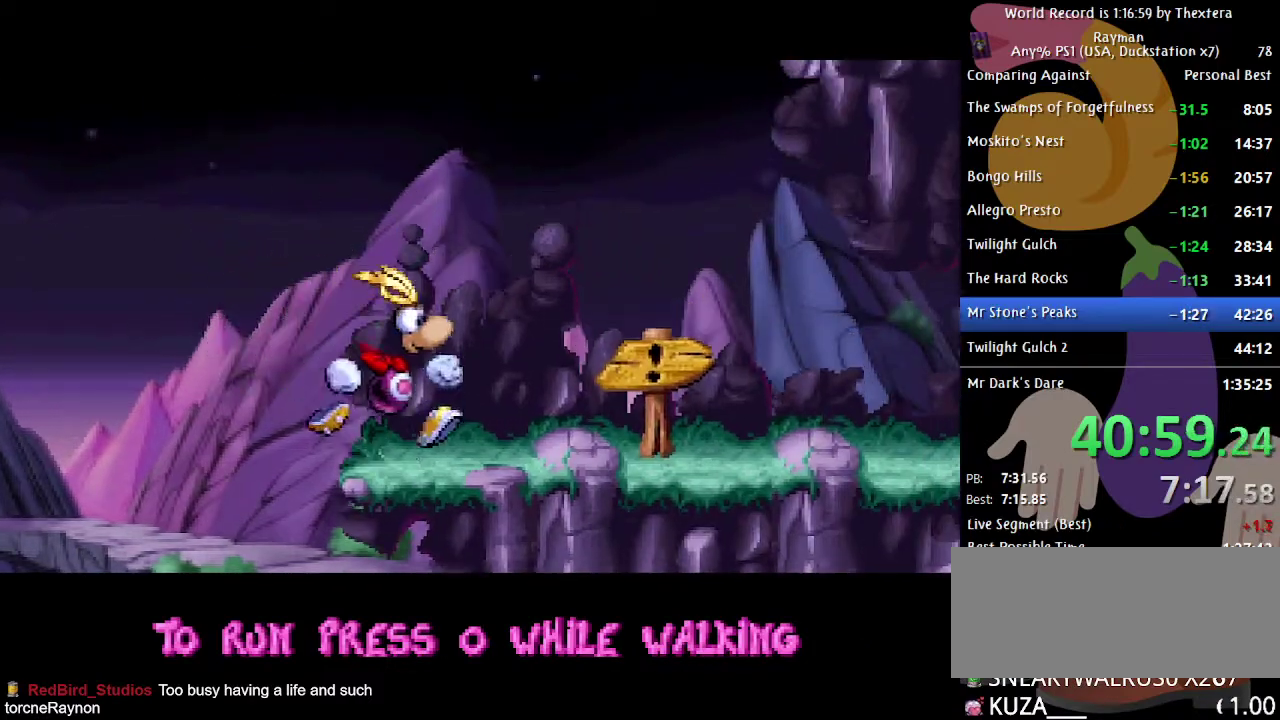
{"buttons": ["B", "DPAD_RIGHT"], "events": []}
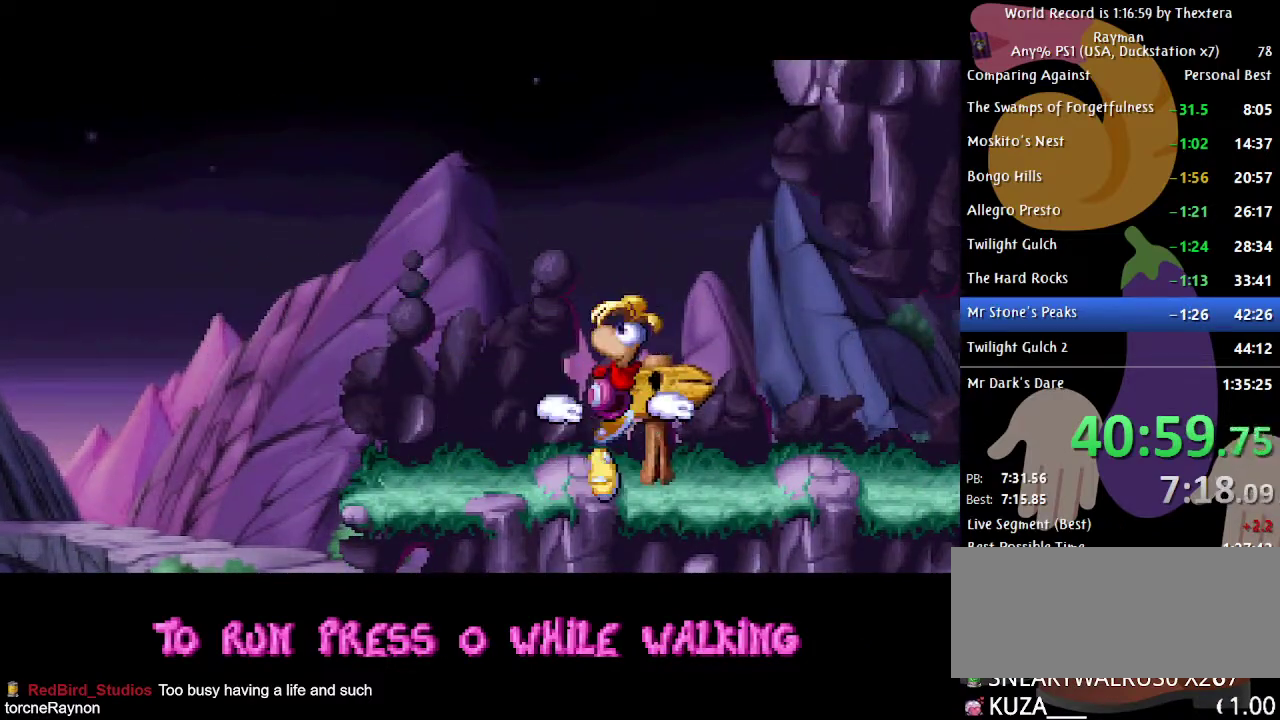
{"buttons": [], "events": [[33, "DPAD_RIGHT", "up"], [83, "B", "up"]]}
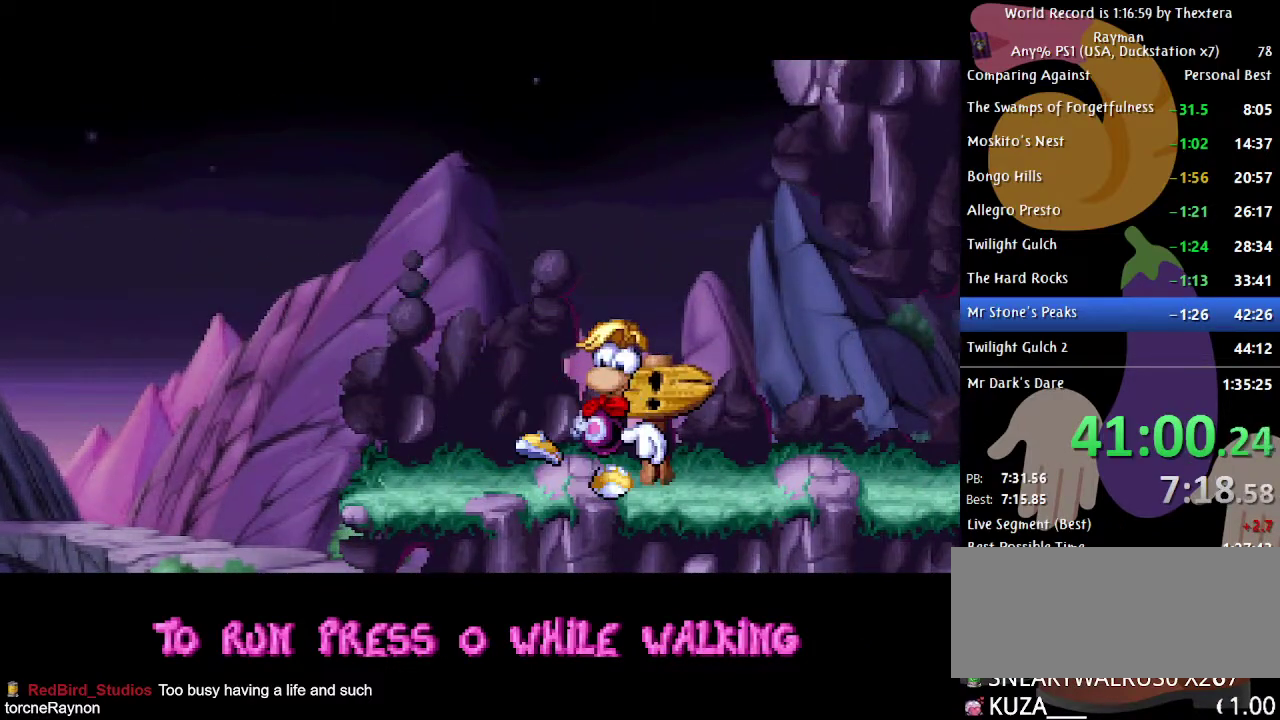
{"buttons": [], "events": []}
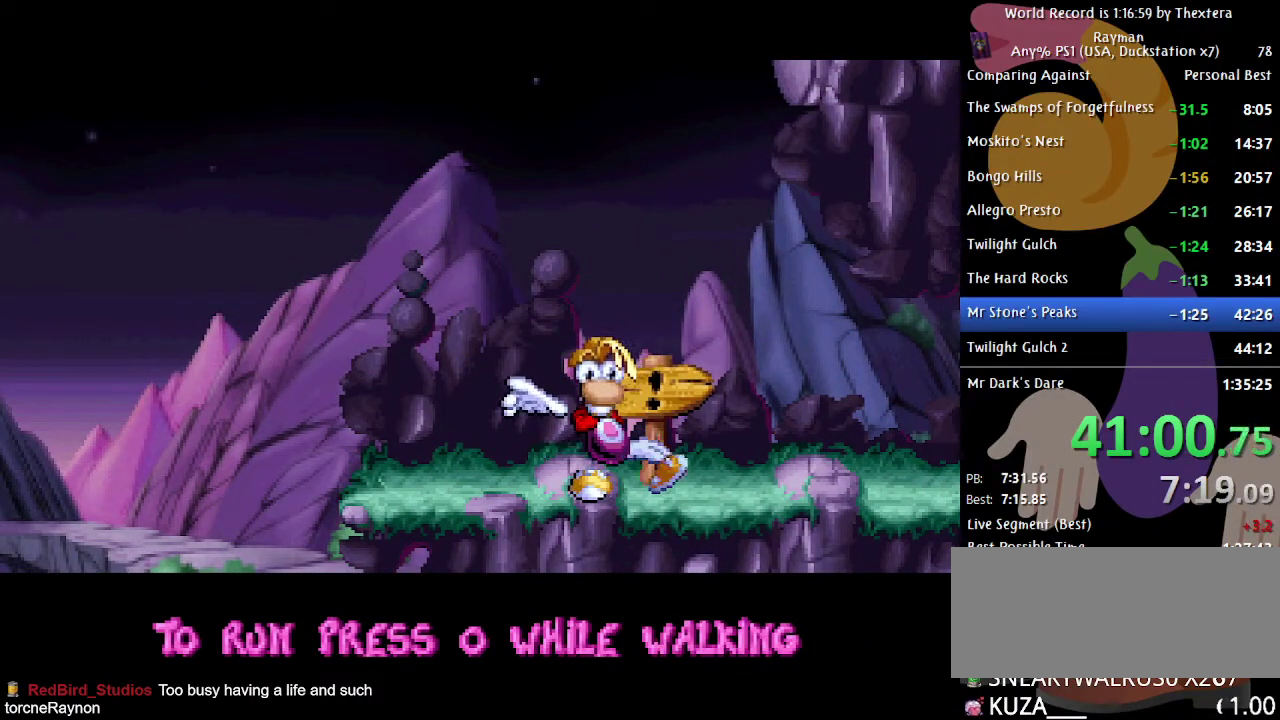
{"buttons": [], "events": []}
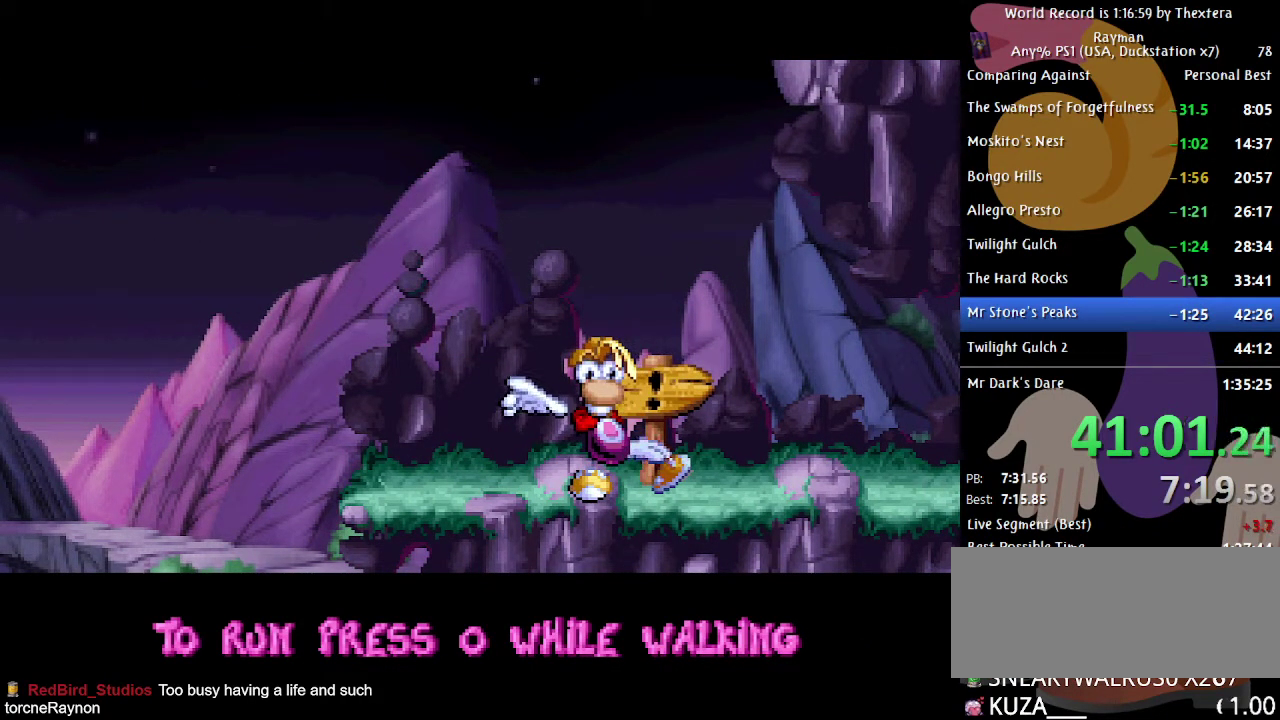
{"buttons": [], "events": []}
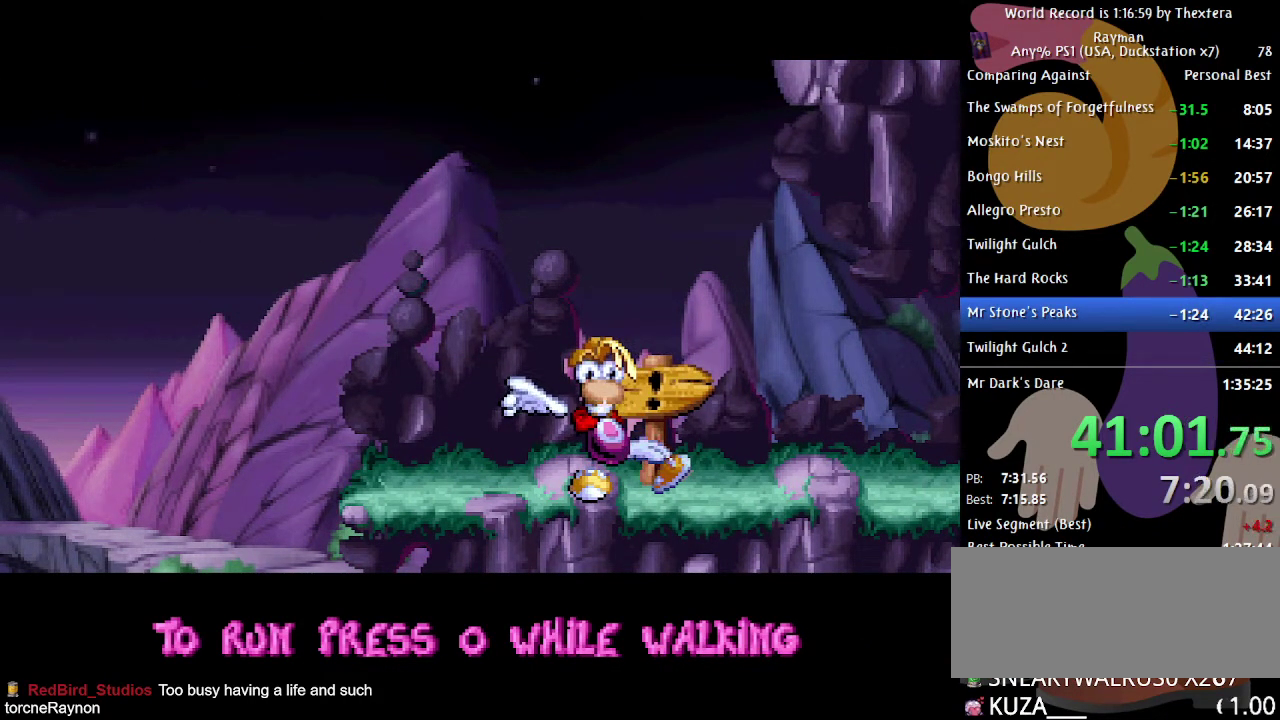
{"buttons": [], "events": []}